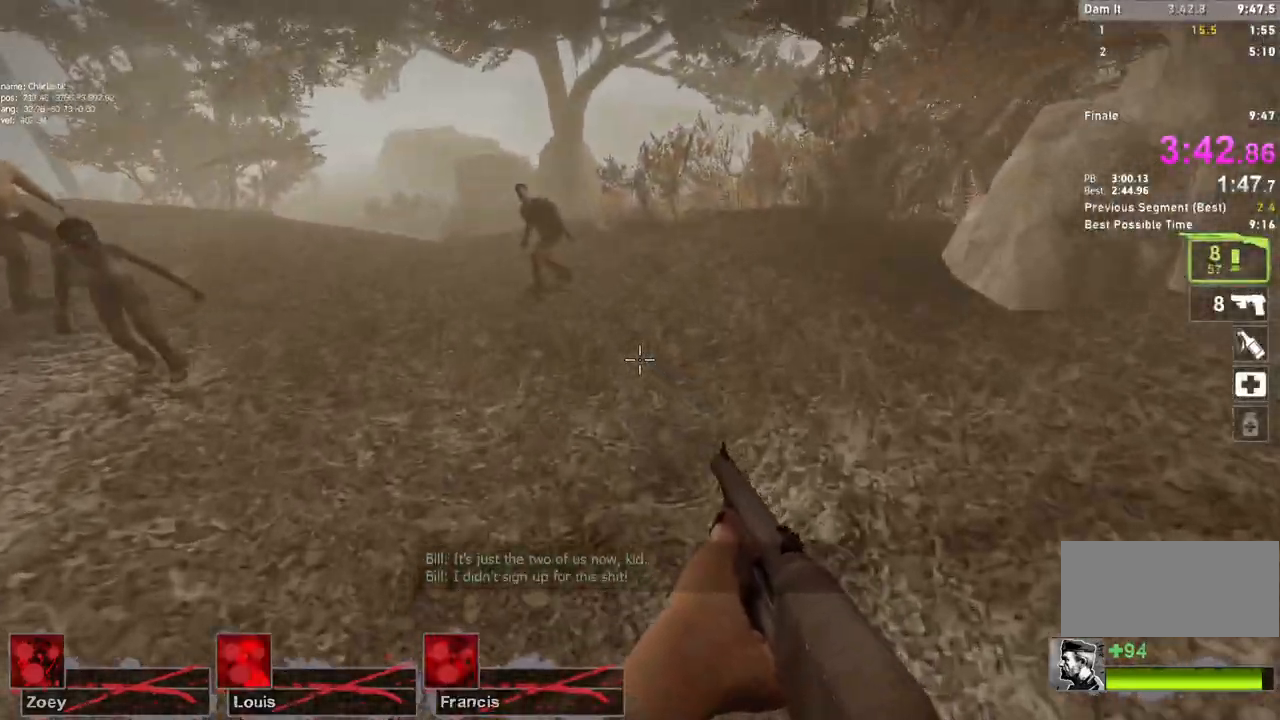
Gameplay with keyboard and mouse; each line is a JSON object with the keys and mouse buttons held at the frame after it. "events" lists presses ("down") and releases ("up") of "a", "ctrl", "d", "e", "f", "q", "r", "s", "shift", "space", "tab", "w", "mouse_left", "mouse_wheel" and "mouse_right" between this image and that frame as [ms after this image, input, new state], when the widget could be followed in between. "mouse_left", "mouse_wheel", "mouse_right" = the "left", "wheel", "right" buttons of the "mouse" list. No other keys are recorded. "wheel" means that the mouse wheel is clicked or scrolled. Mouse movement is not recorded.
{"keys": ["a"], "mouse": ["left"], "events": [[283, "space", "down"], [450, "mouse_left", "down"], [467, "space", "up"]]}
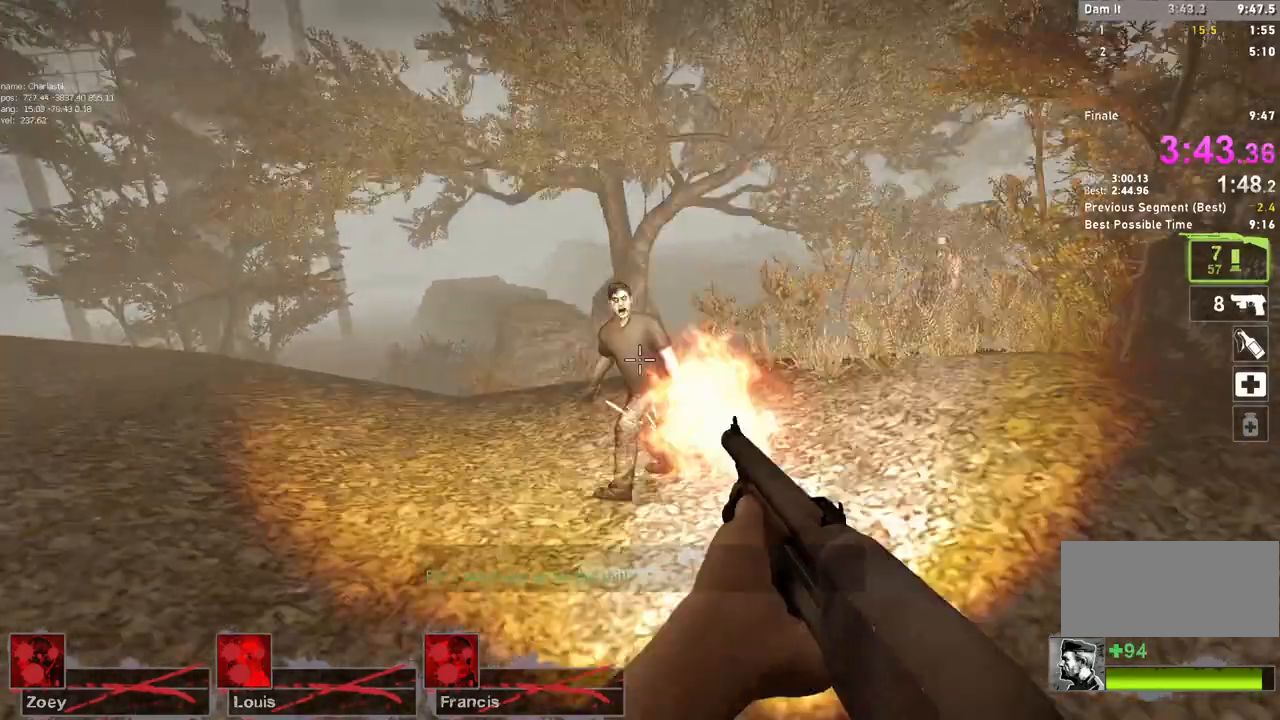
{"keys": ["d", "w"], "mouse": [], "events": [[17, "mouse_right", "down"], [67, "mouse_left", "up"], [67, "w", "down"], [117, "a", "up"], [117, "mouse_right", "up"], [167, "d", "down"], [183, "w", "up"], [367, "w", "down"]]}
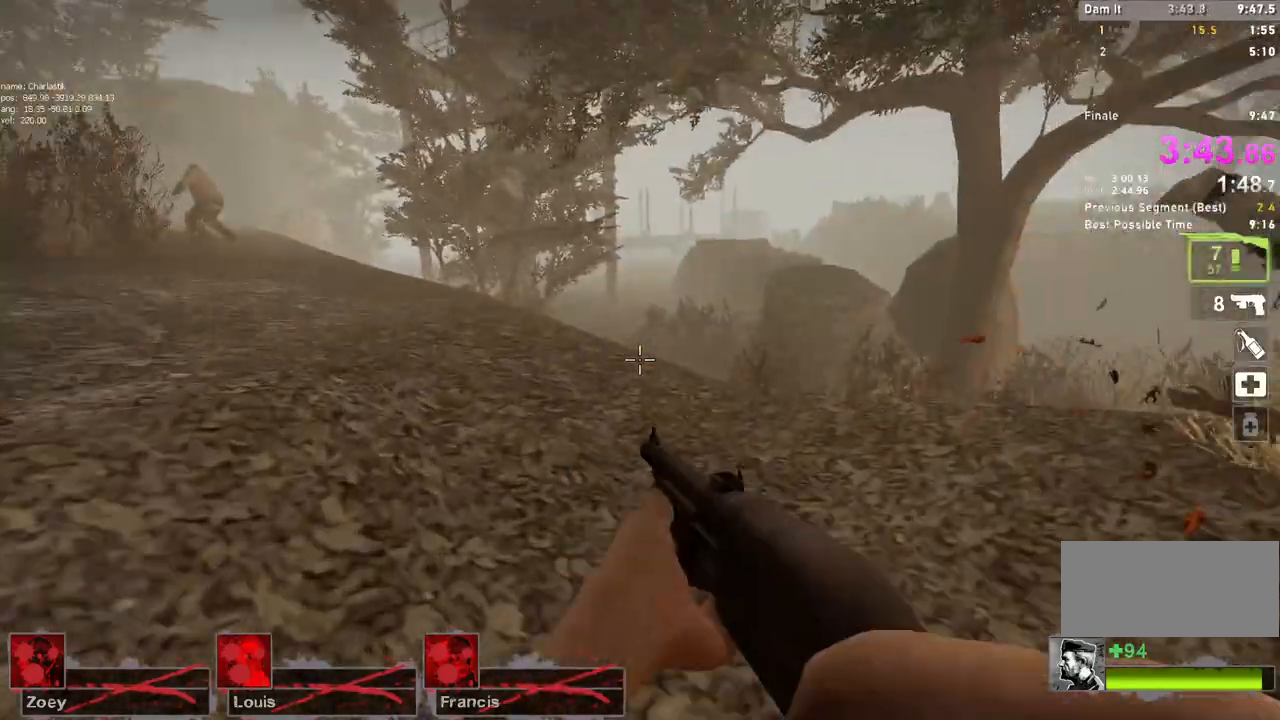
{"keys": ["d"], "mouse": ["right"], "events": [[33, "d", "up"], [367, "d", "down"], [367, "mouse_right", "down"], [367, "space", "down"], [400, "w", "up"], [500, "space", "up"]]}
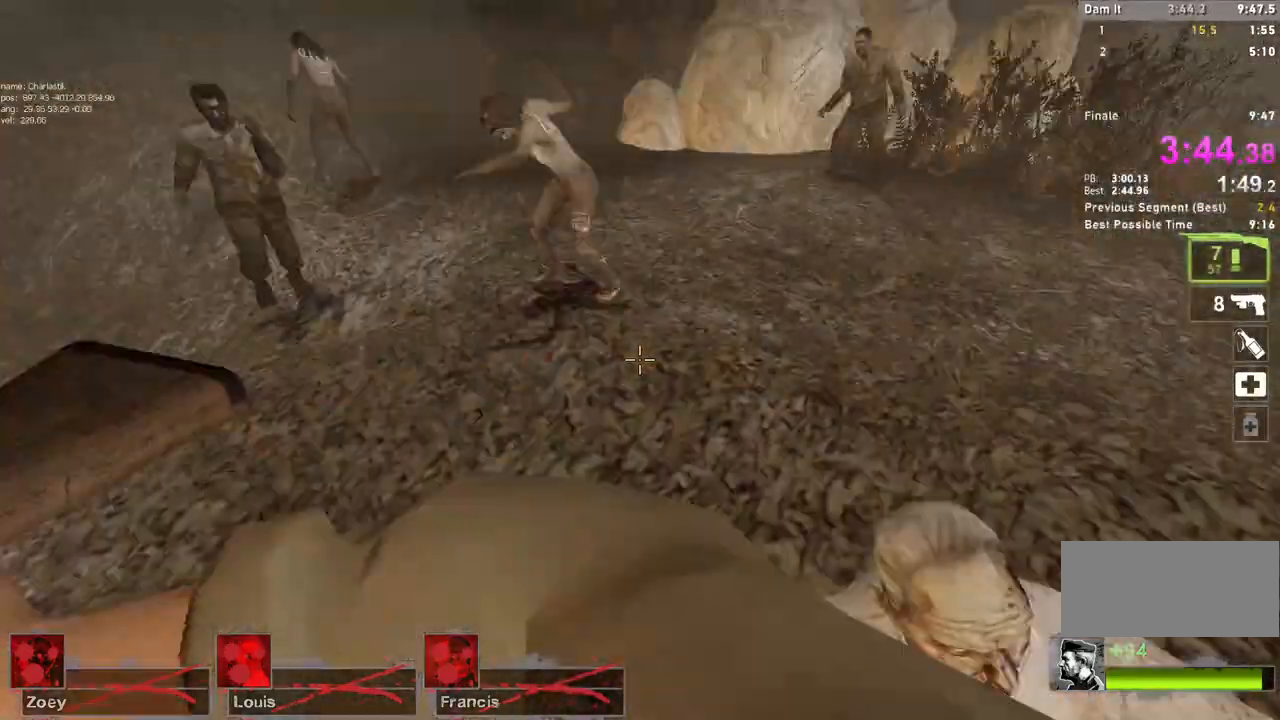
{"keys": ["w"], "mouse": [], "events": [[17, "mouse_right", "up"], [217, "d", "up"], [250, "w", "down"]]}
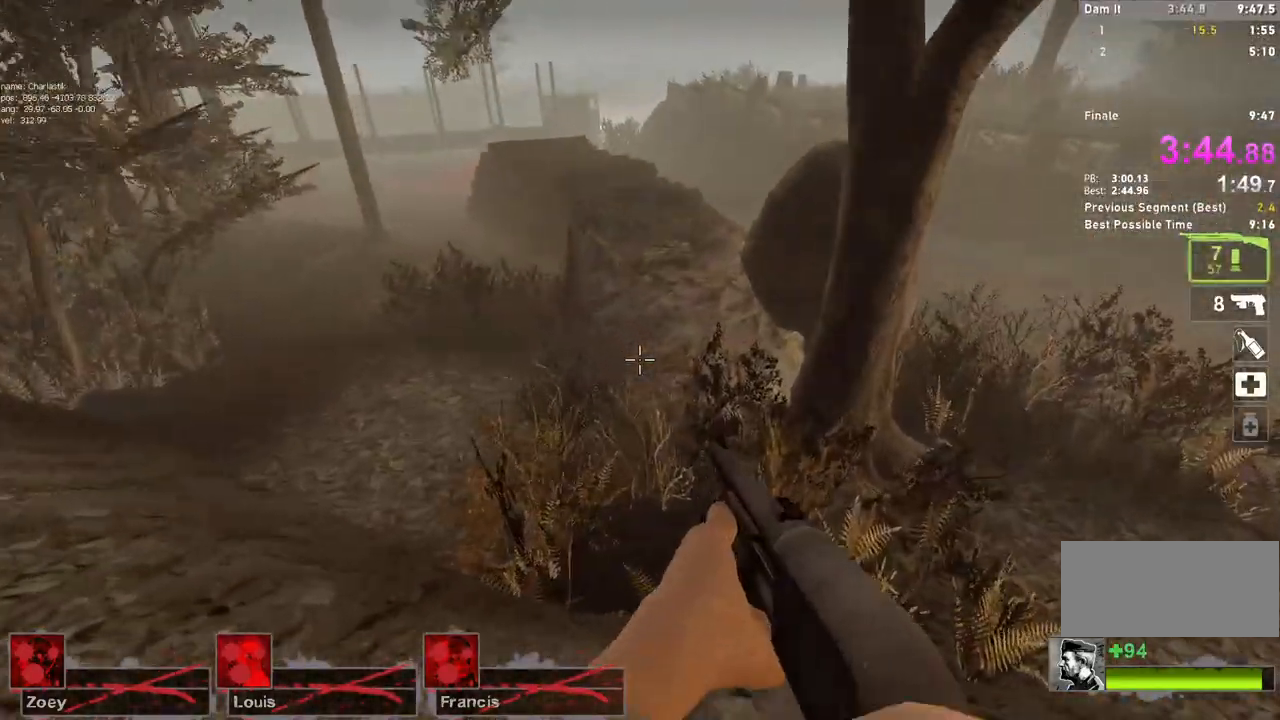
{"keys": ["d"], "mouse": [], "events": [[200, "a", "down"], [217, "space", "down"], [250, "w", "up"], [383, "space", "up"], [433, "a", "up"], [433, "d", "down"]]}
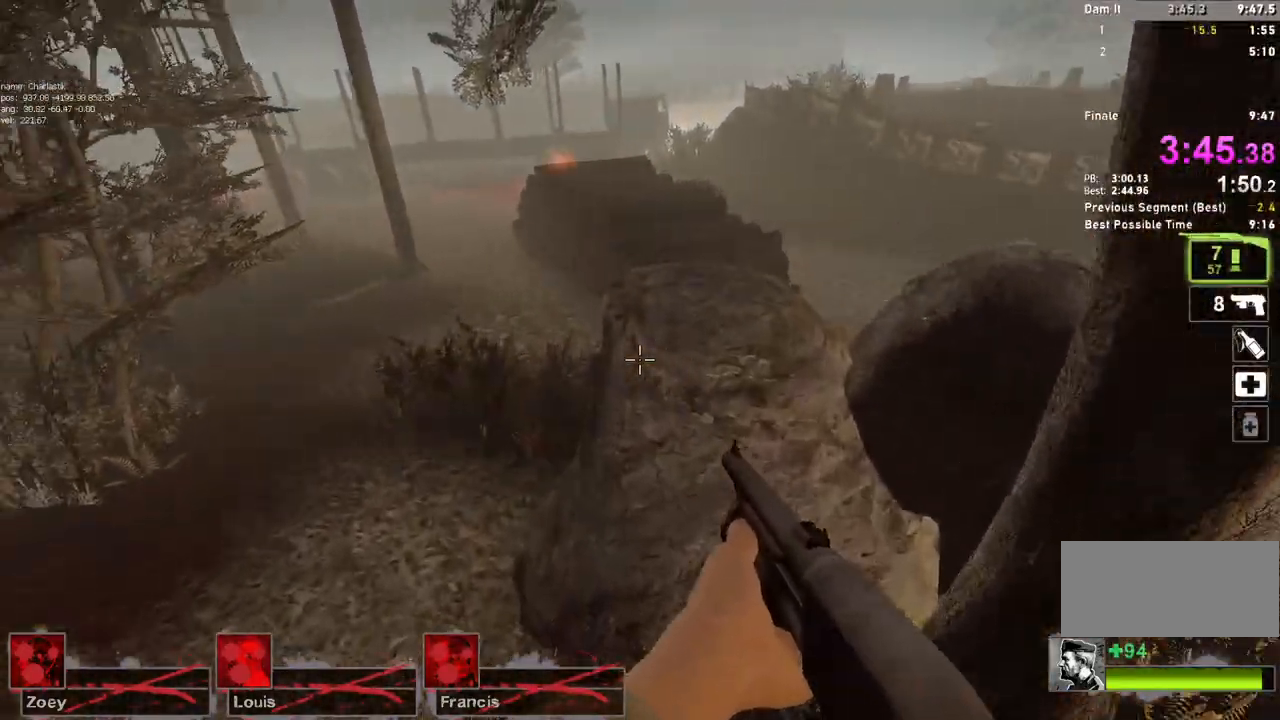
{"keys": ["w"], "mouse": [], "events": [[183, "d", "up"], [200, "w", "down"], [417, "r", "down"], [500, "r", "up"]]}
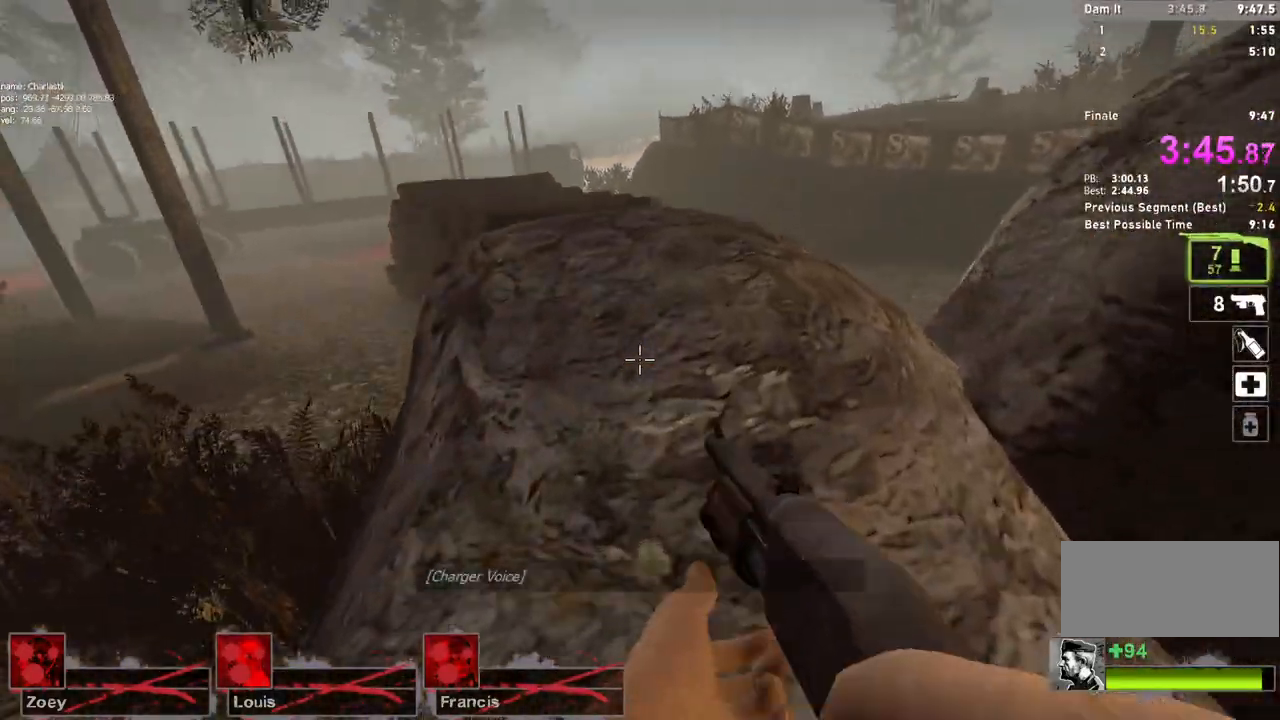
{"keys": ["w"], "mouse": [], "events": [[83, "r", "down"], [167, "r", "up"], [317, "a", "down"], [383, "a", "up"]]}
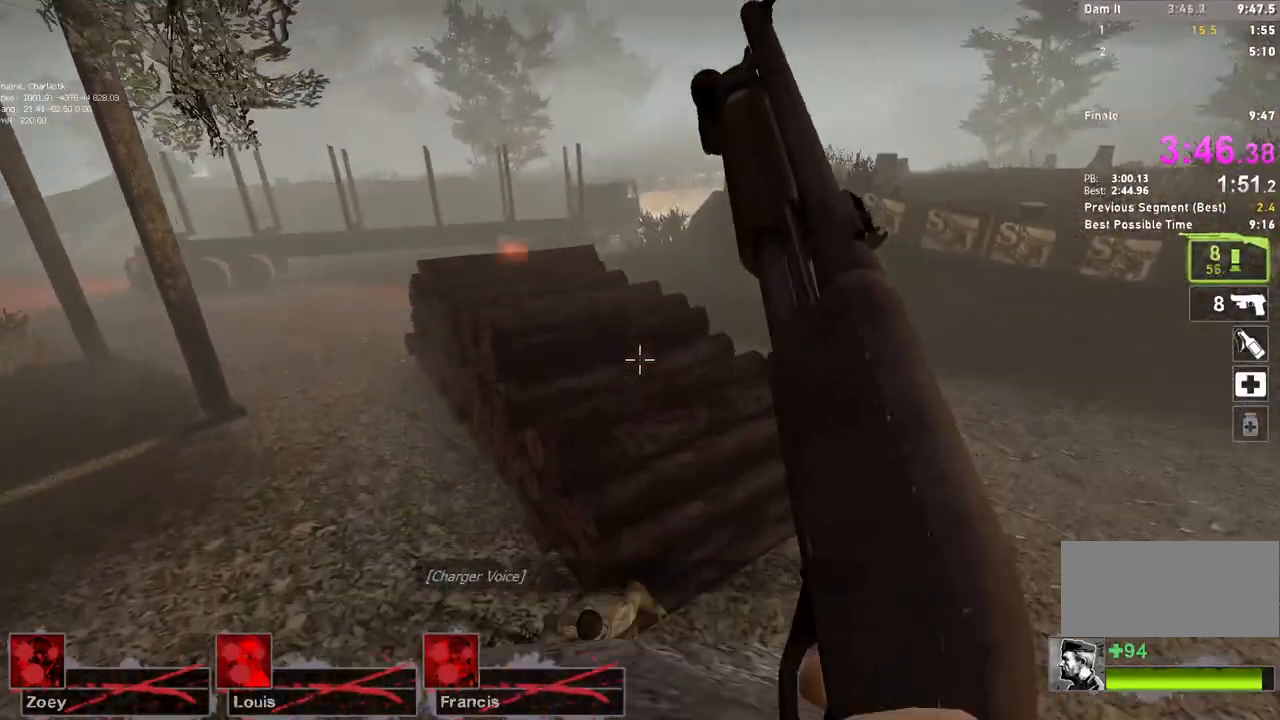
{"keys": ["a"], "mouse": [], "events": [[117, "space", "down"], [200, "a", "down"], [217, "w", "up"], [267, "space", "up"]]}
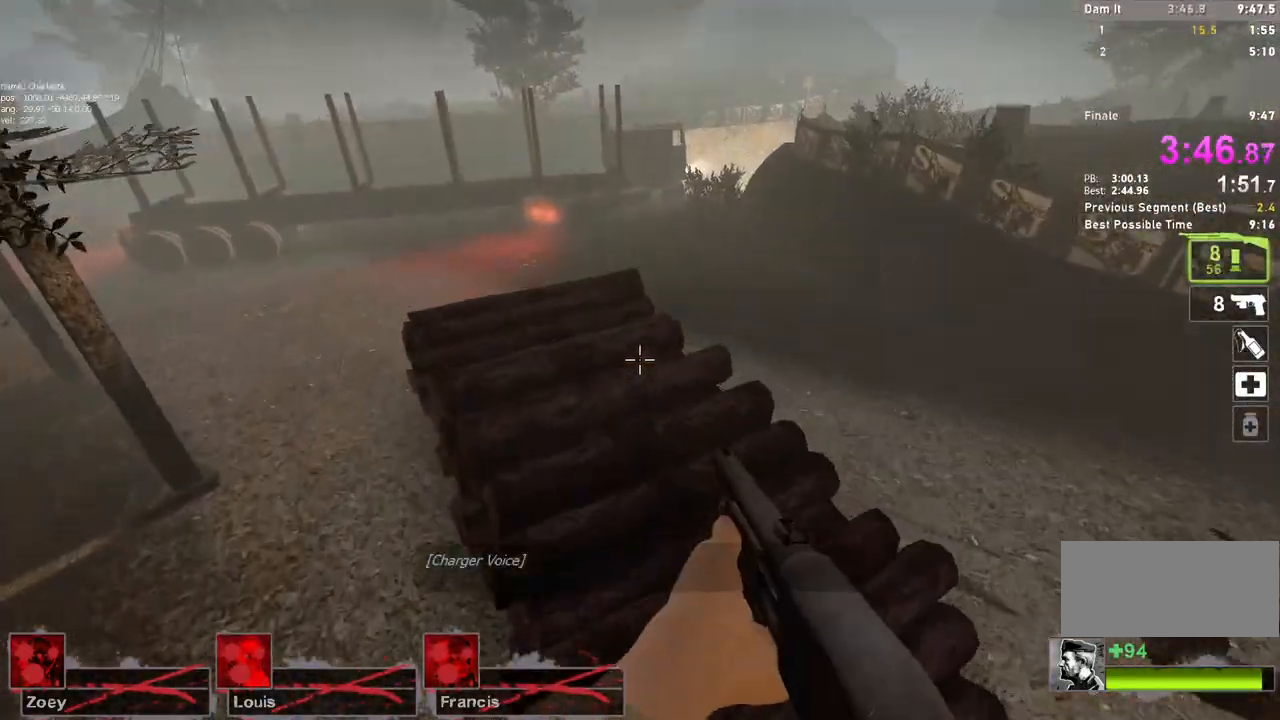
{"keys": ["a", "w"], "mouse": [], "events": [[67, "w", "down"]]}
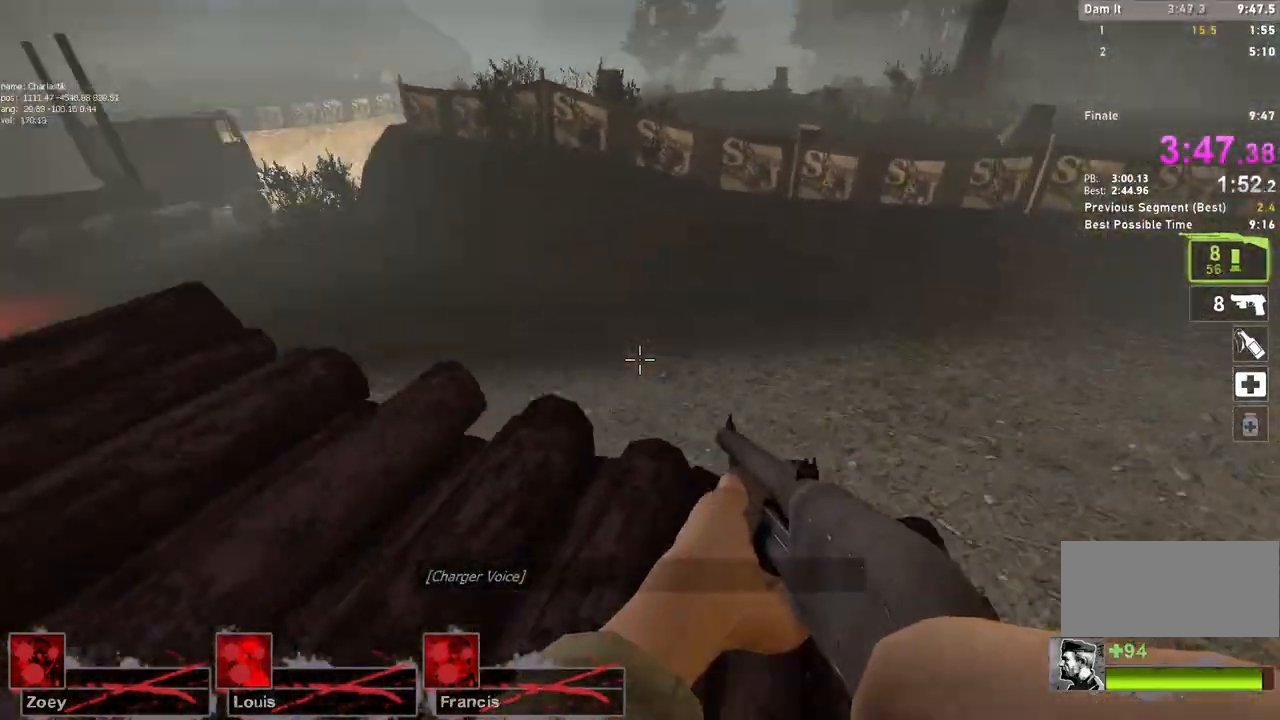
{"keys": ["d", "space"], "mouse": [], "events": [[100, "a", "up"], [367, "space", "down"], [433, "w", "up"], [450, "d", "down"]]}
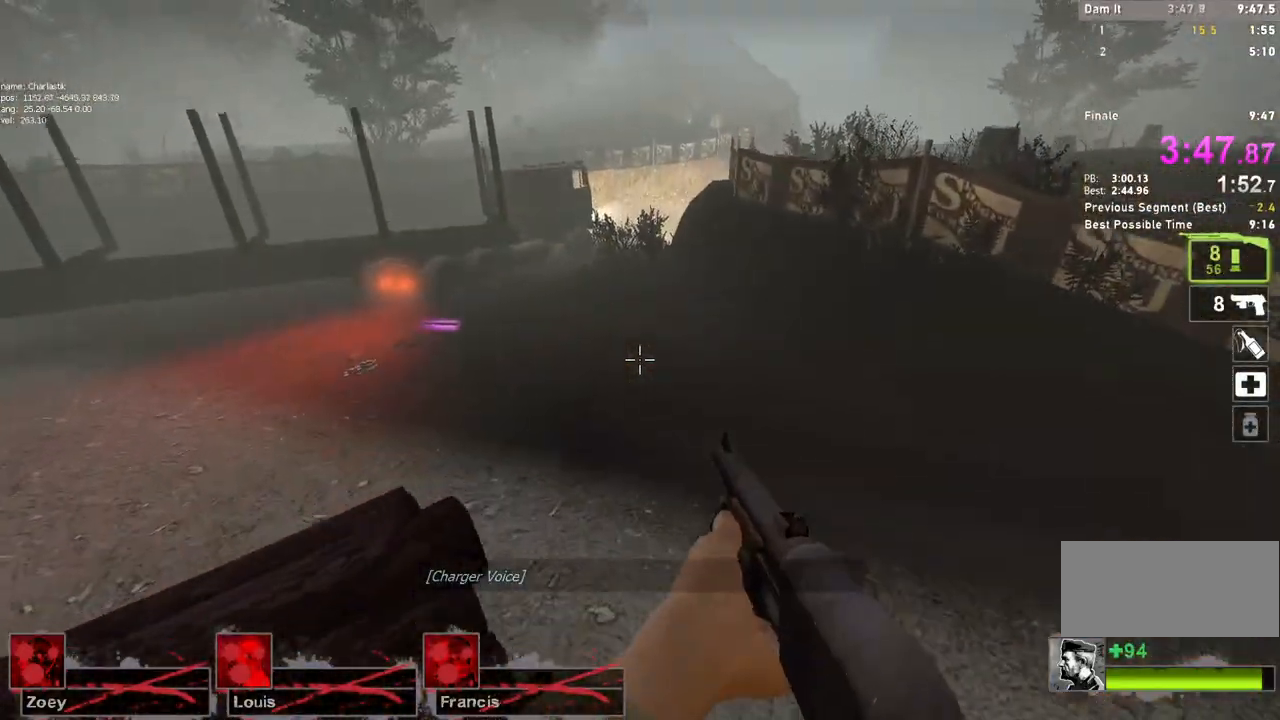
{"keys": ["w"], "mouse": [], "events": [[33, "space", "up"], [150, "d", "up"], [167, "a", "down"], [483, "a", "up"], [483, "w", "down"]]}
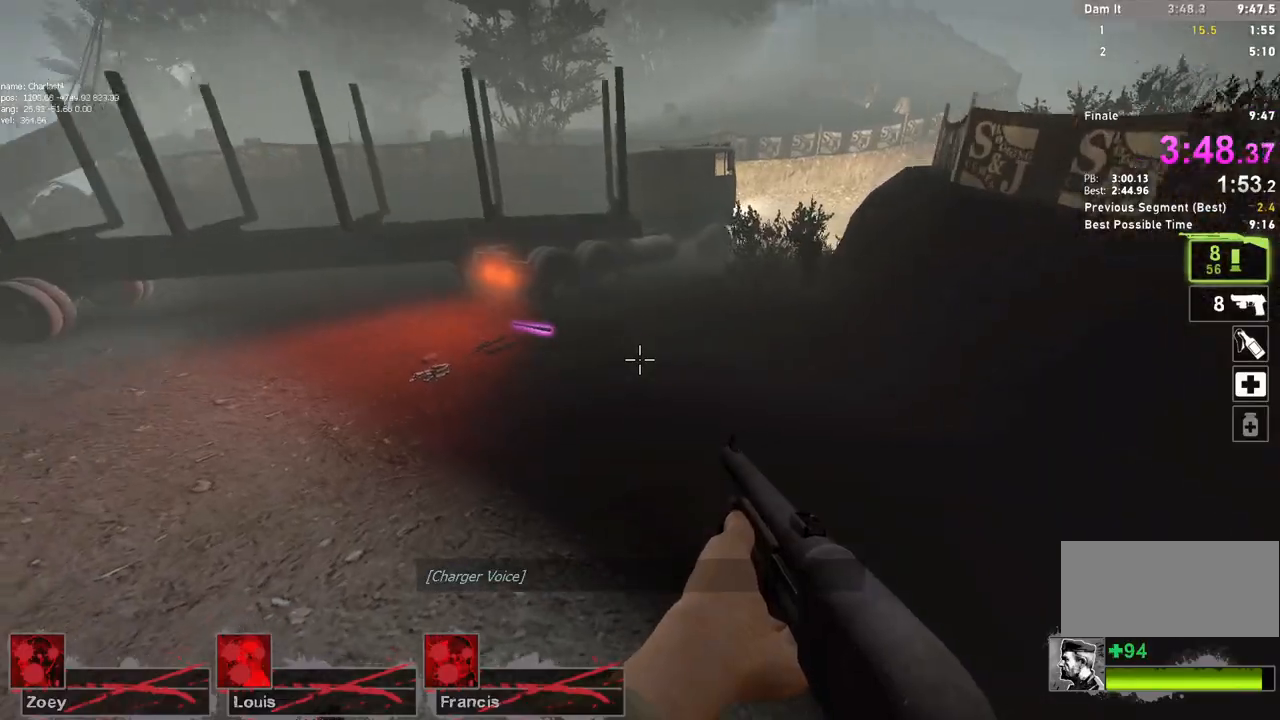
{"keys": ["d", "w"], "mouse": [], "events": [[217, "f", "down"], [317, "f", "up"], [433, "d", "down"]]}
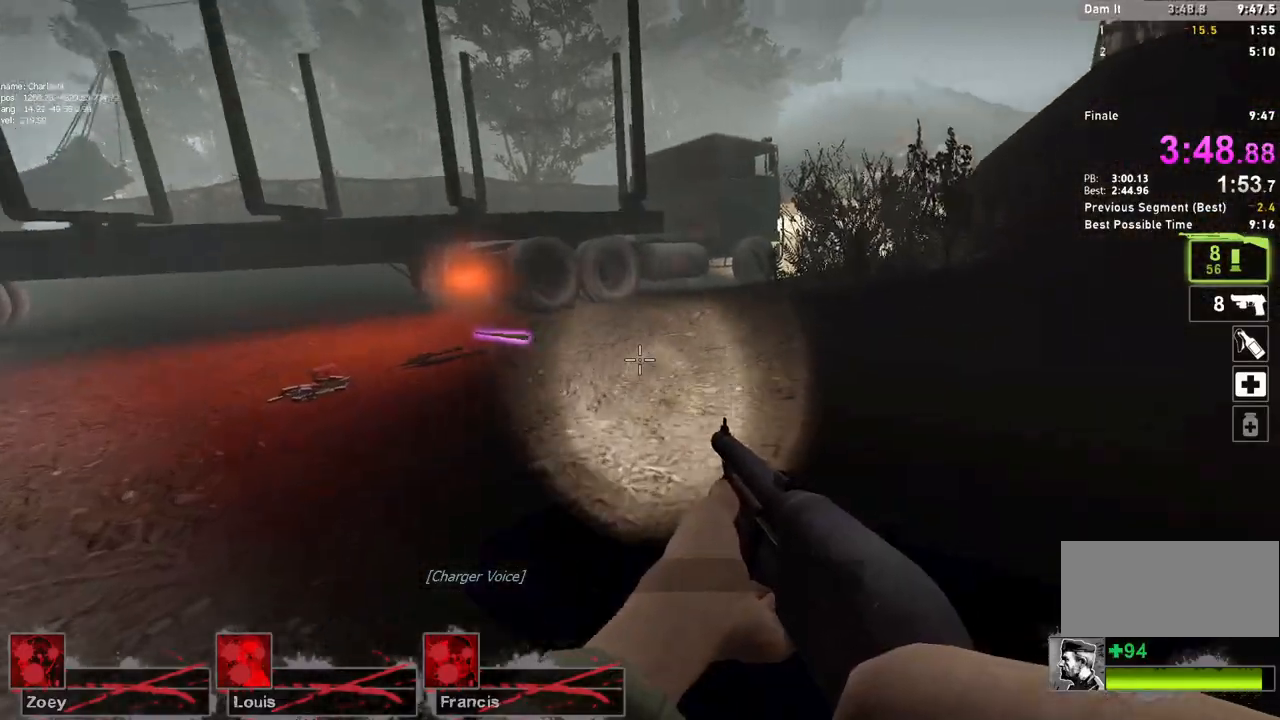
{"keys": ["w"], "mouse": [], "events": [[50, "d", "up"]]}
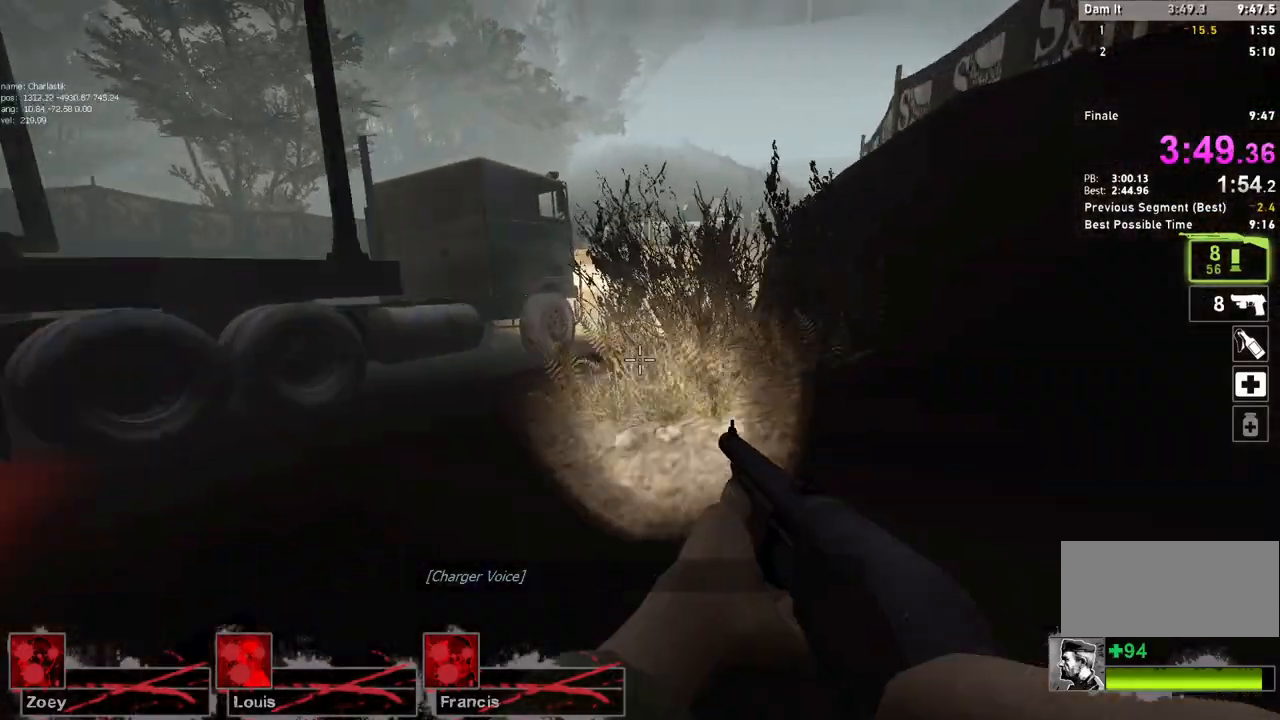
{"keys": ["w"], "mouse": [], "events": []}
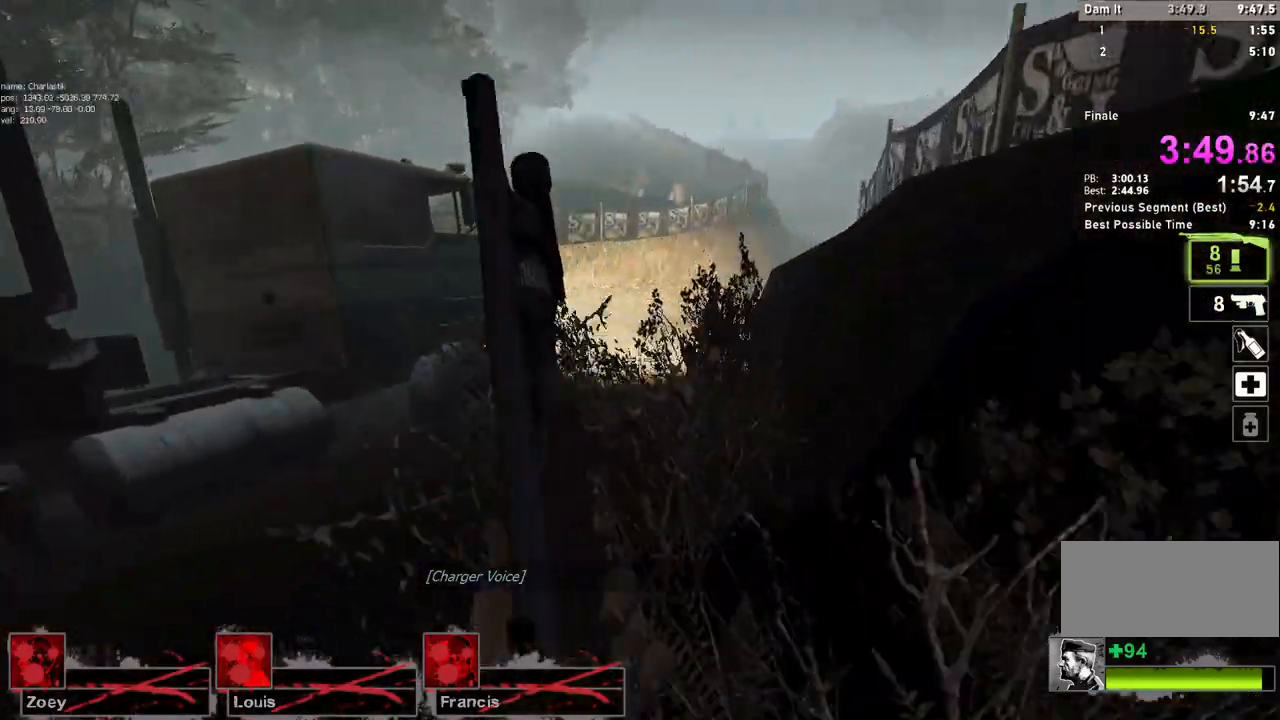
{"keys": ["d", "s"], "mouse": [], "events": [[50, "d", "down"], [83, "w", "up"], [167, "s", "down"]]}
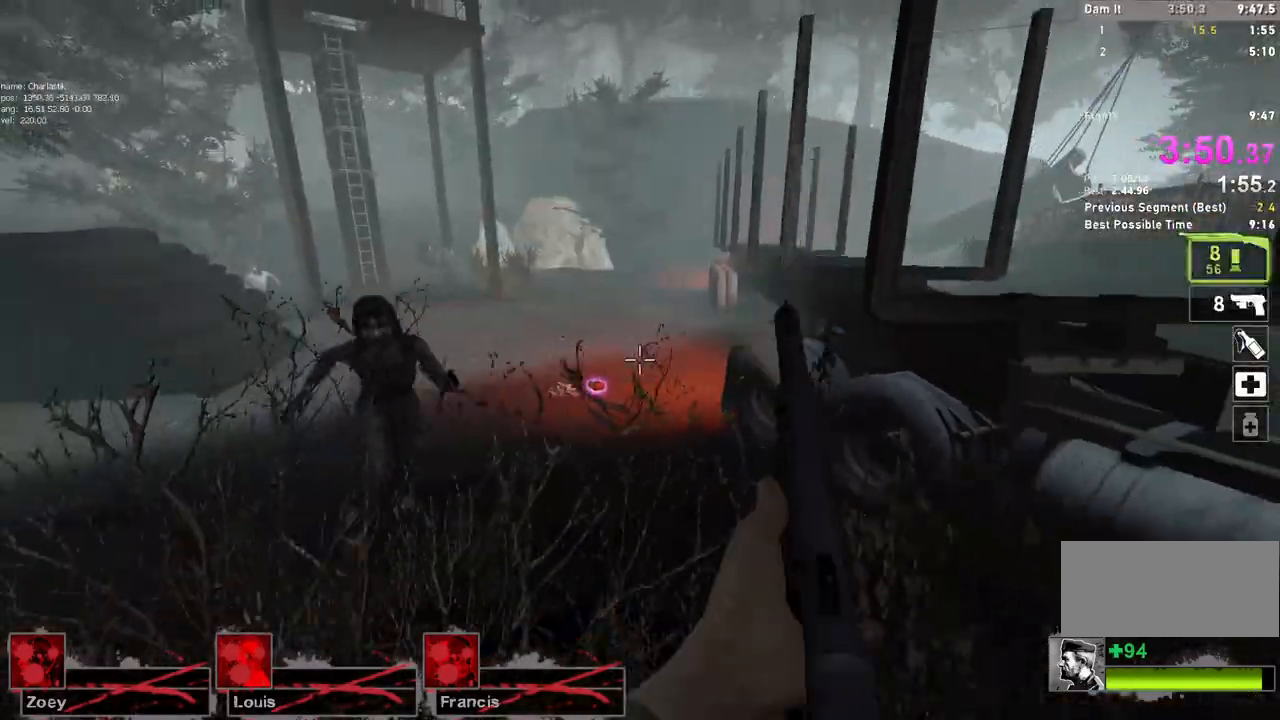
{"keys": ["d", "s"], "mouse": [], "events": []}
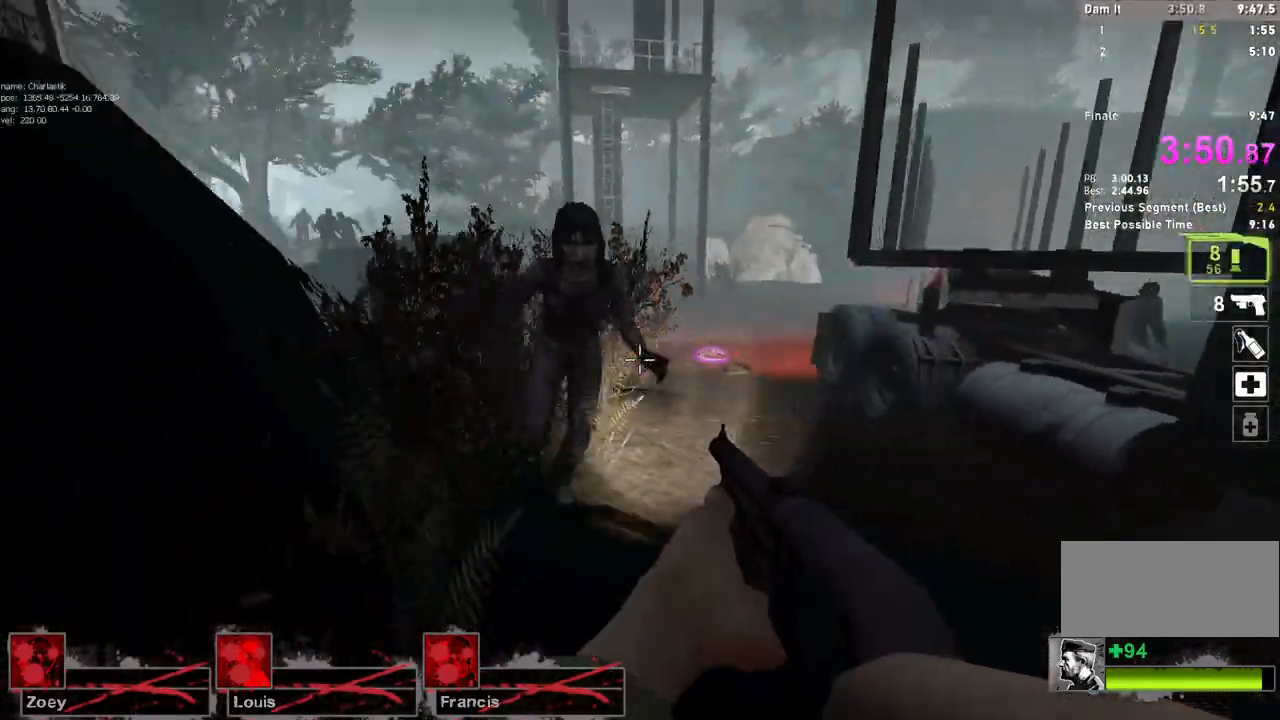
{"keys": ["d", "s"], "mouse": [], "events": [[67, "d", "up"], [267, "mouse_right", "down"], [450, "mouse_right", "up"], [467, "d", "down"]]}
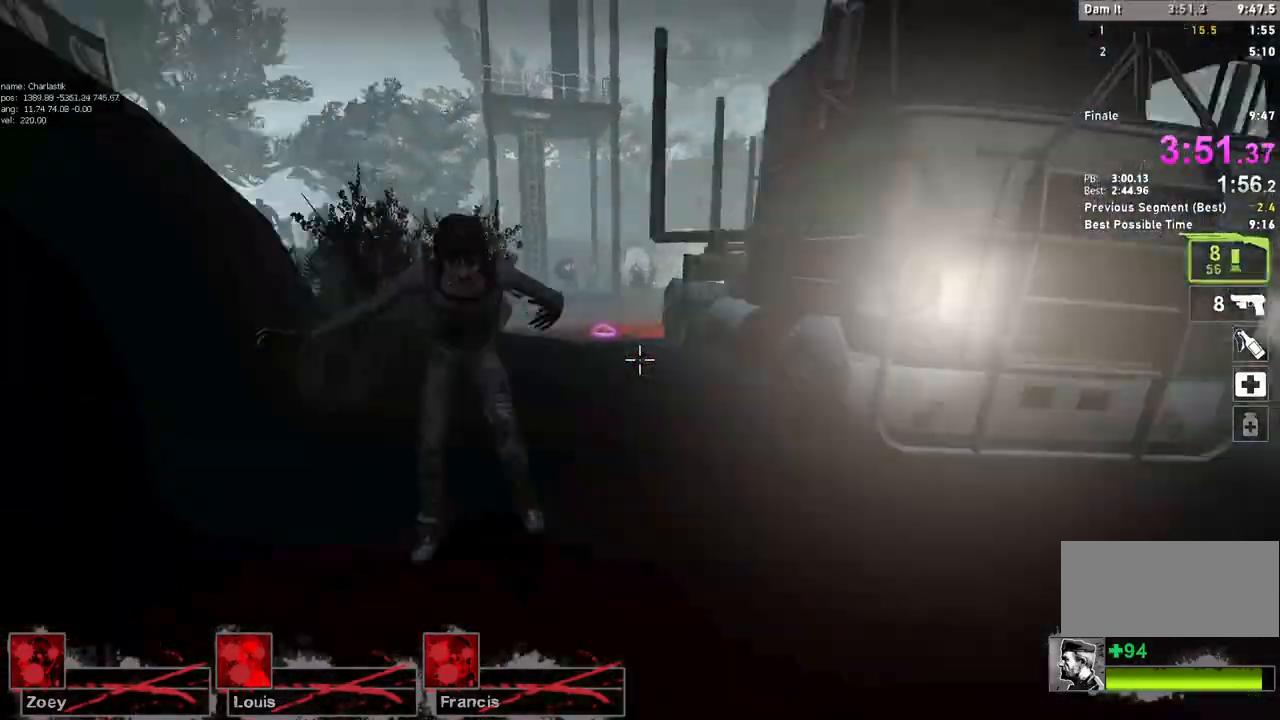
{"keys": ["w"], "mouse": [], "events": [[17, "s", "up"], [100, "w", "down"], [200, "d", "up"]]}
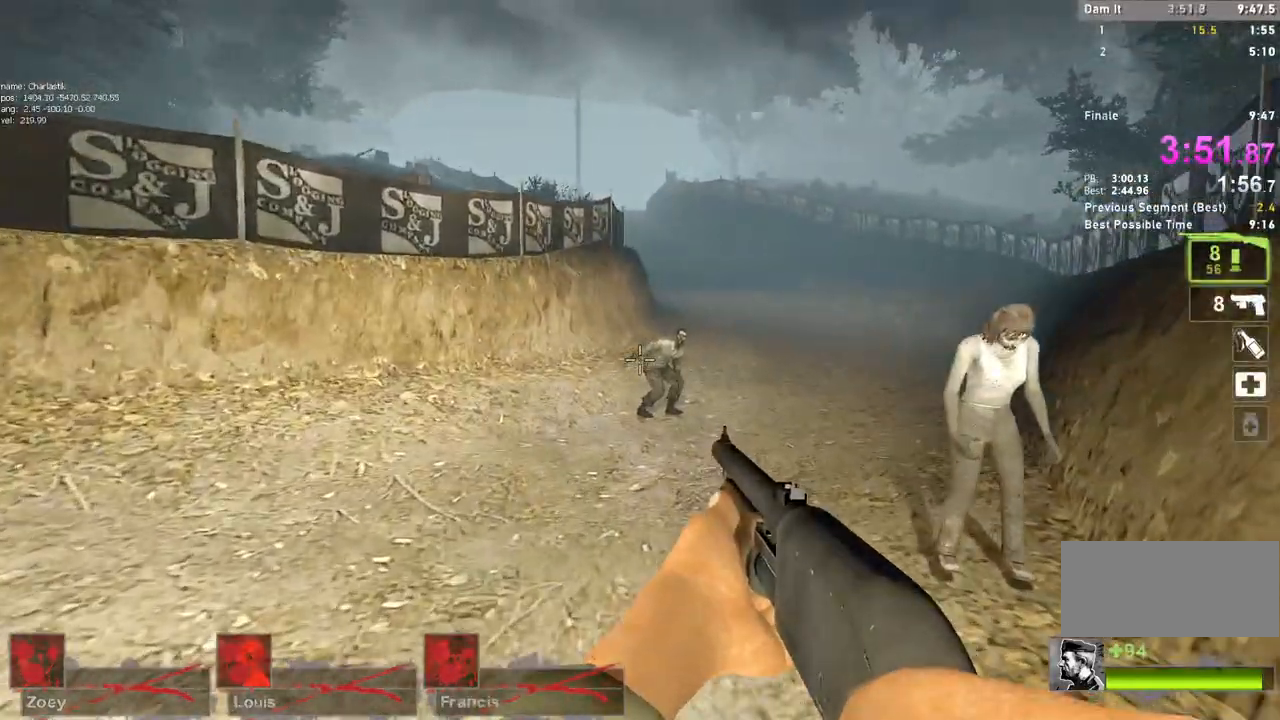
{"keys": ["d", "w"], "mouse": [], "events": [[483, "d", "down"]]}
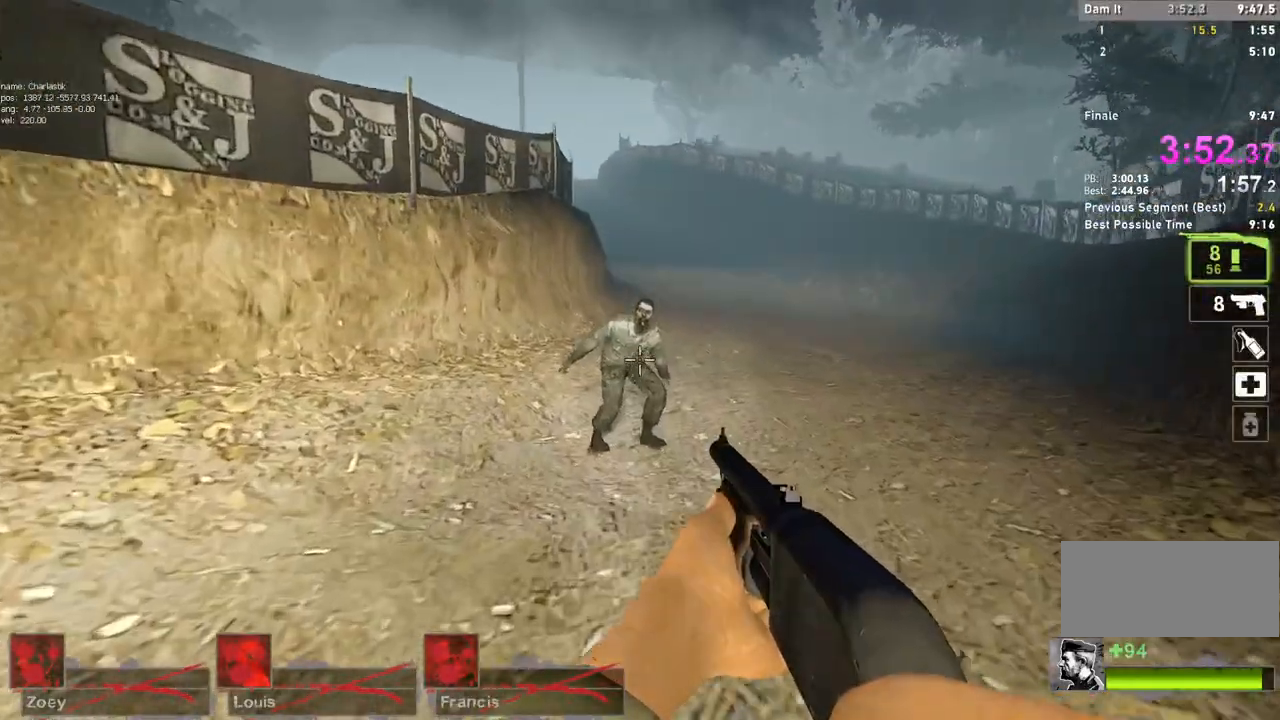
{"keys": ["d", "w"], "mouse": [], "events": [[117, "d", "up"], [200, "d", "down"], [200, "mouse_right", "down"], [367, "mouse_right", "up"]]}
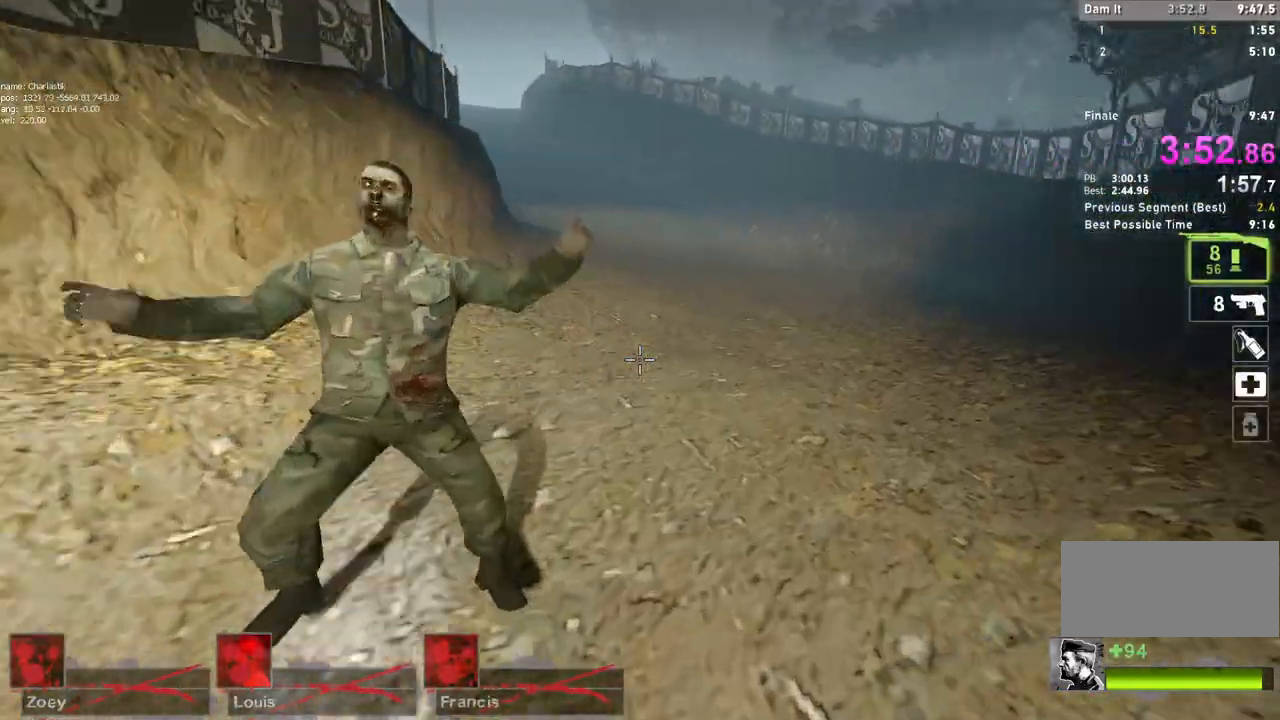
{"keys": ["w"], "mouse": [], "events": [[50, "d", "up"]]}
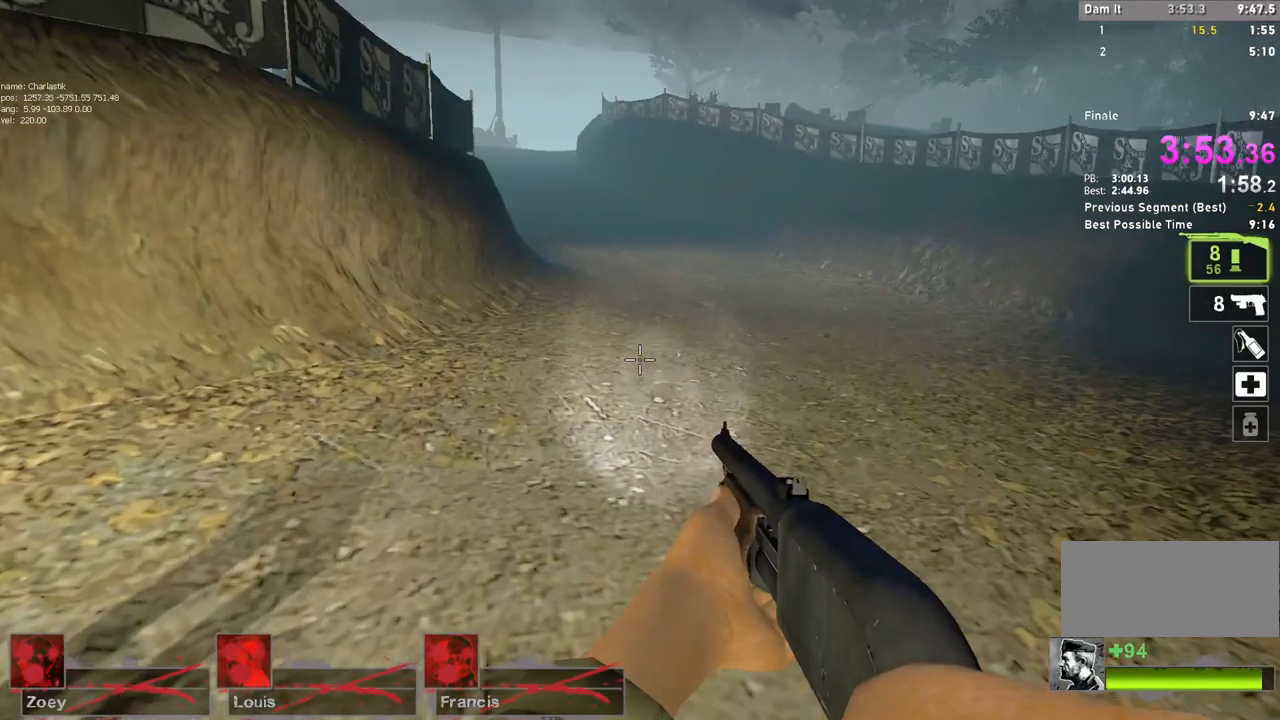
{"keys": ["w"], "mouse": [], "events": [[350, "mouse_left", "down"], [417, "mouse_right", "down"], [483, "mouse_left", "up"], [500, "mouse_right", "up"]]}
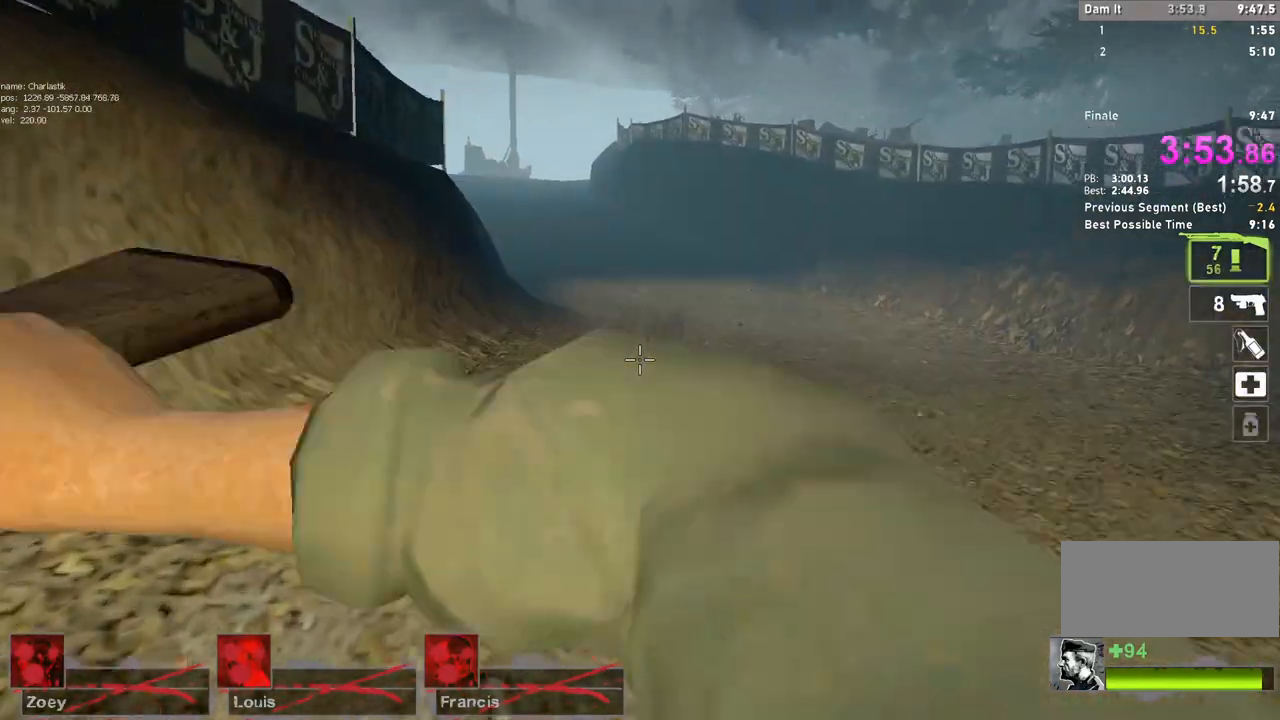
{"keys": ["w"], "mouse": [], "events": []}
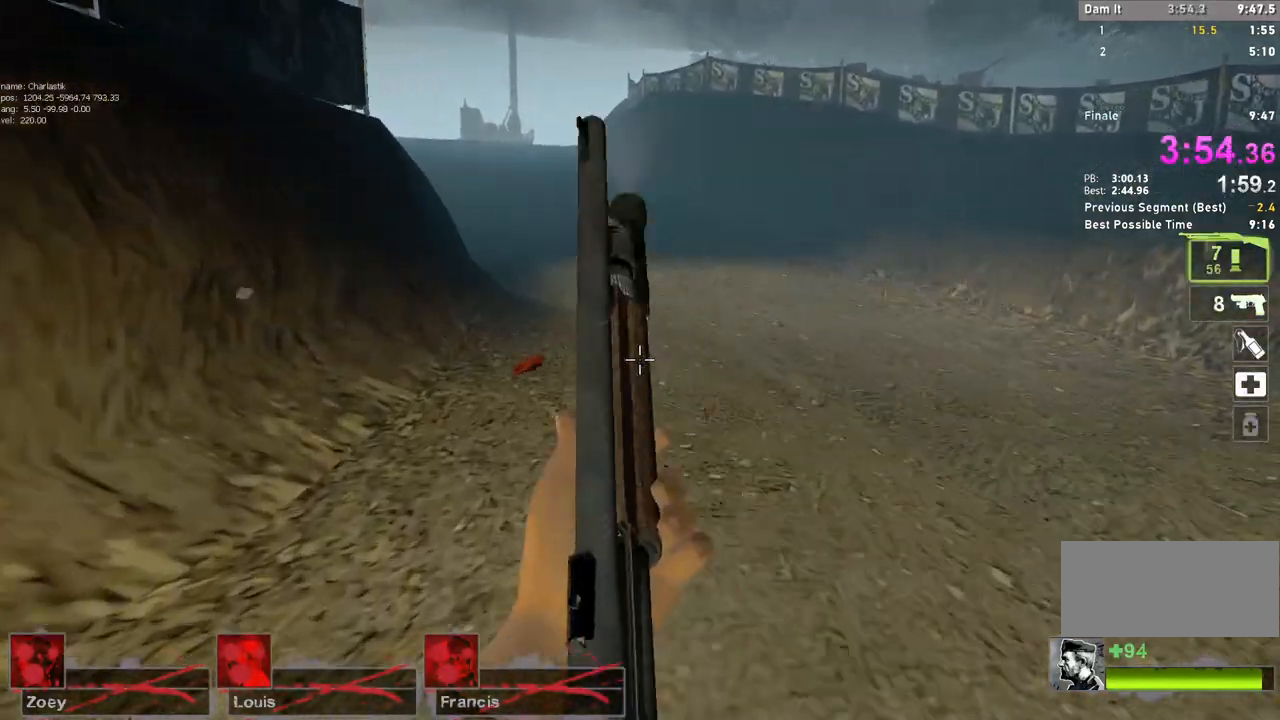
{"keys": ["d", "s"], "mouse": [], "events": [[250, "d", "down"], [300, "w", "up"], [417, "s", "down"]]}
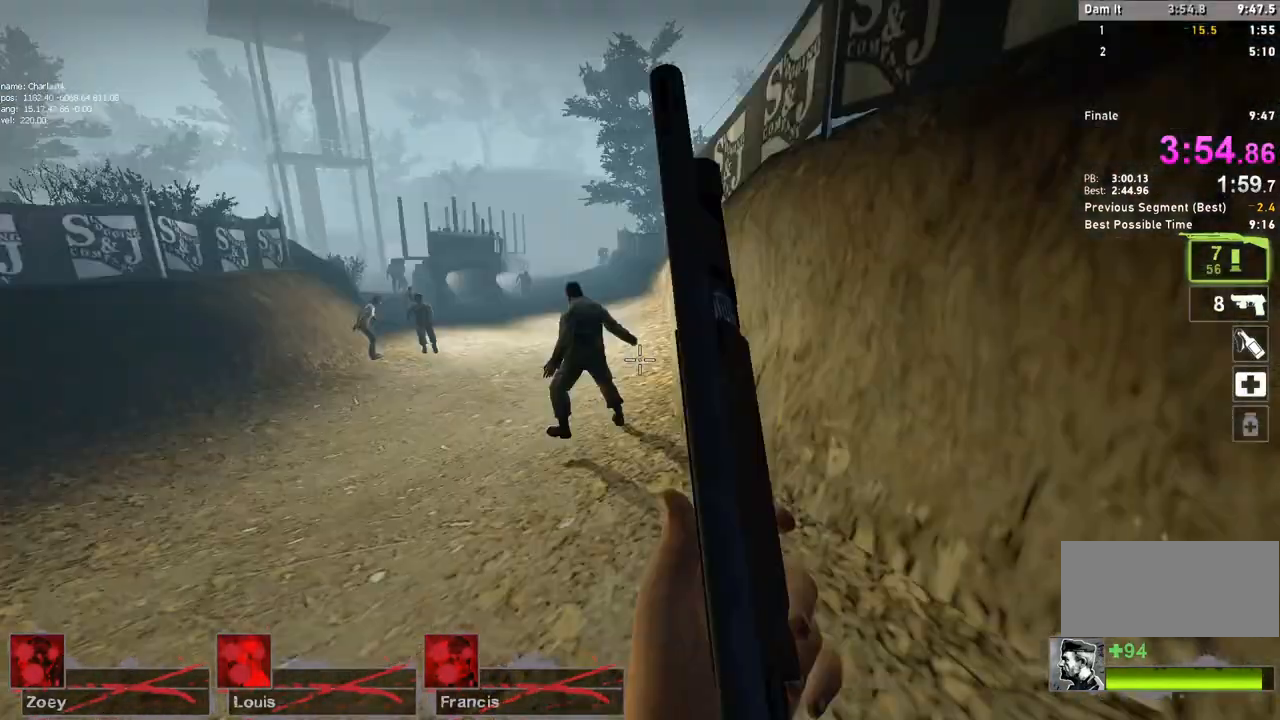
{"keys": ["r", "s"], "mouse": [], "events": [[150, "d", "up"], [317, "r", "down"], [400, "r", "up"], [467, "r", "down"]]}
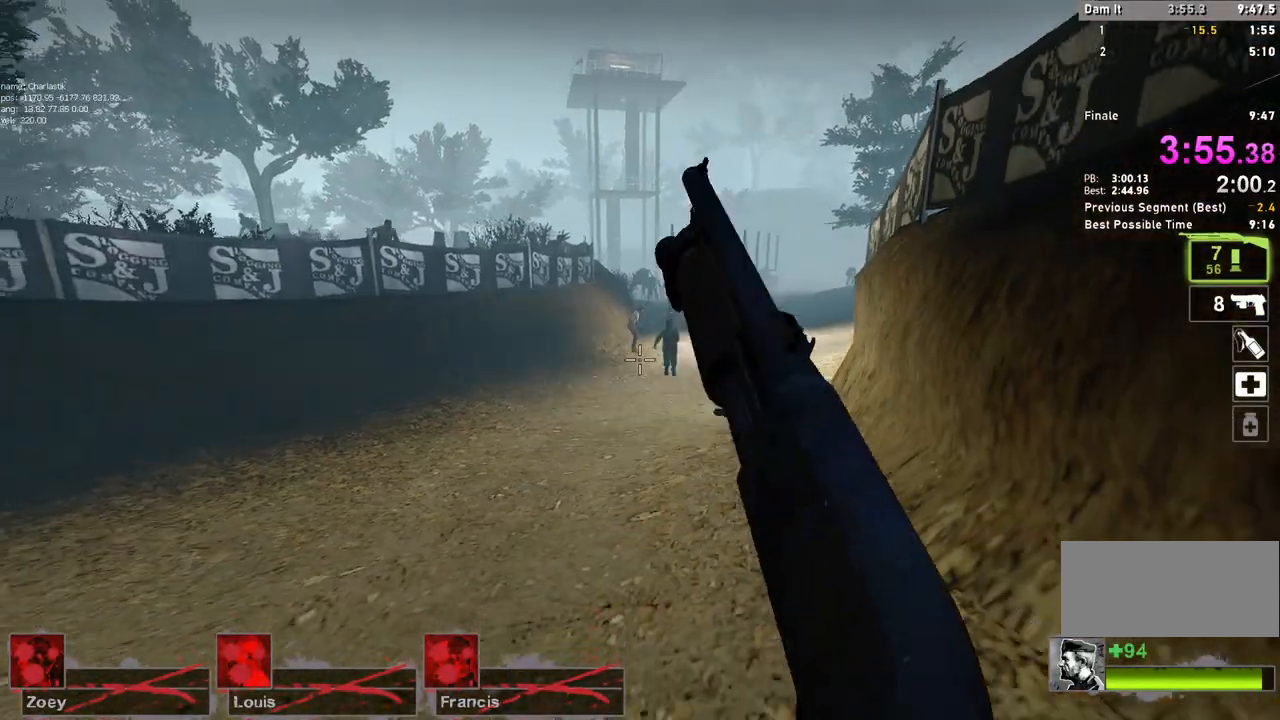
{"keys": ["w"], "mouse": [], "events": [[33, "r", "up"], [133, "d", "down"], [200, "s", "up"], [283, "w", "down"], [350, "d", "up"]]}
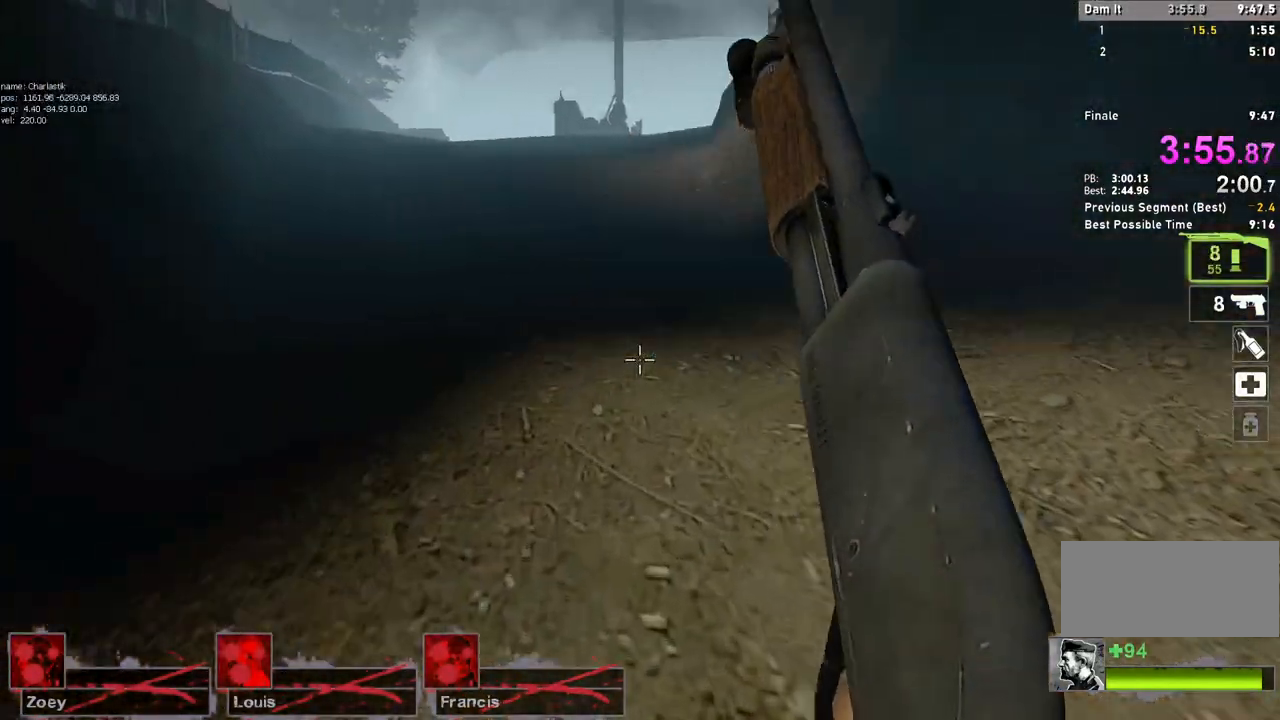
{"keys": ["w"], "mouse": [], "events": [[233, "a", "down"], [317, "a", "up"]]}
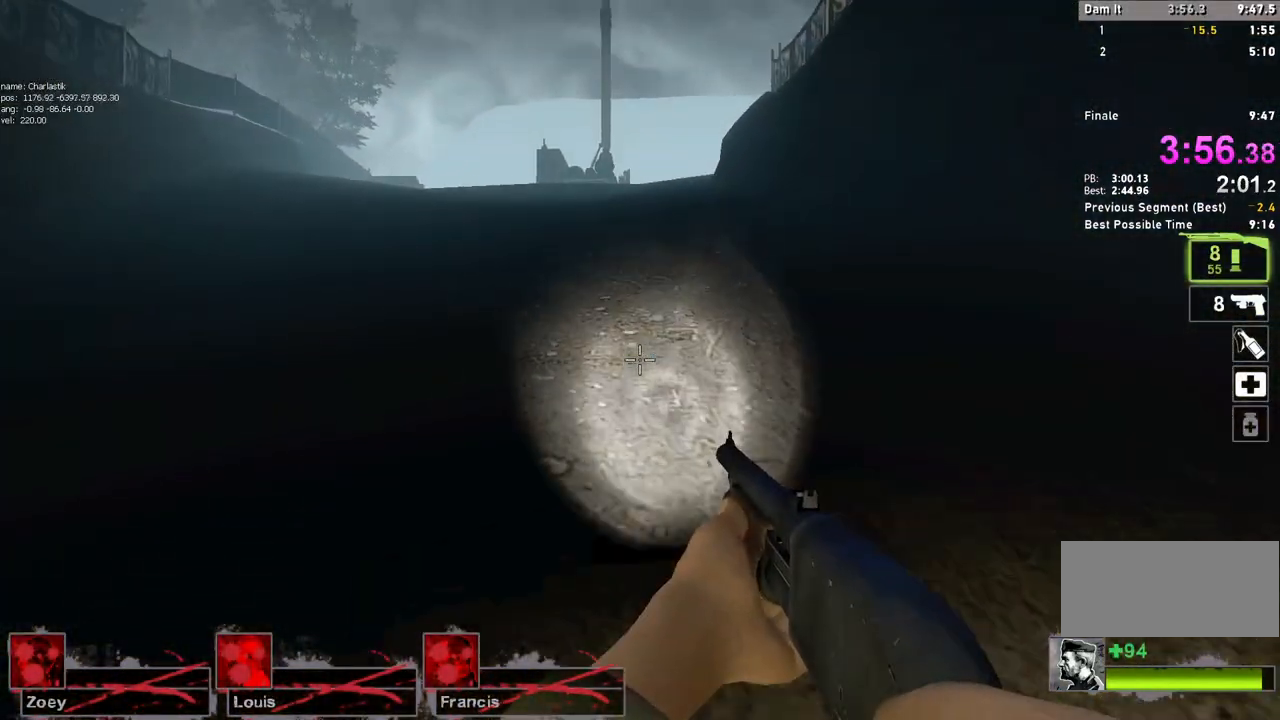
{"keys": ["w"], "mouse": [], "events": []}
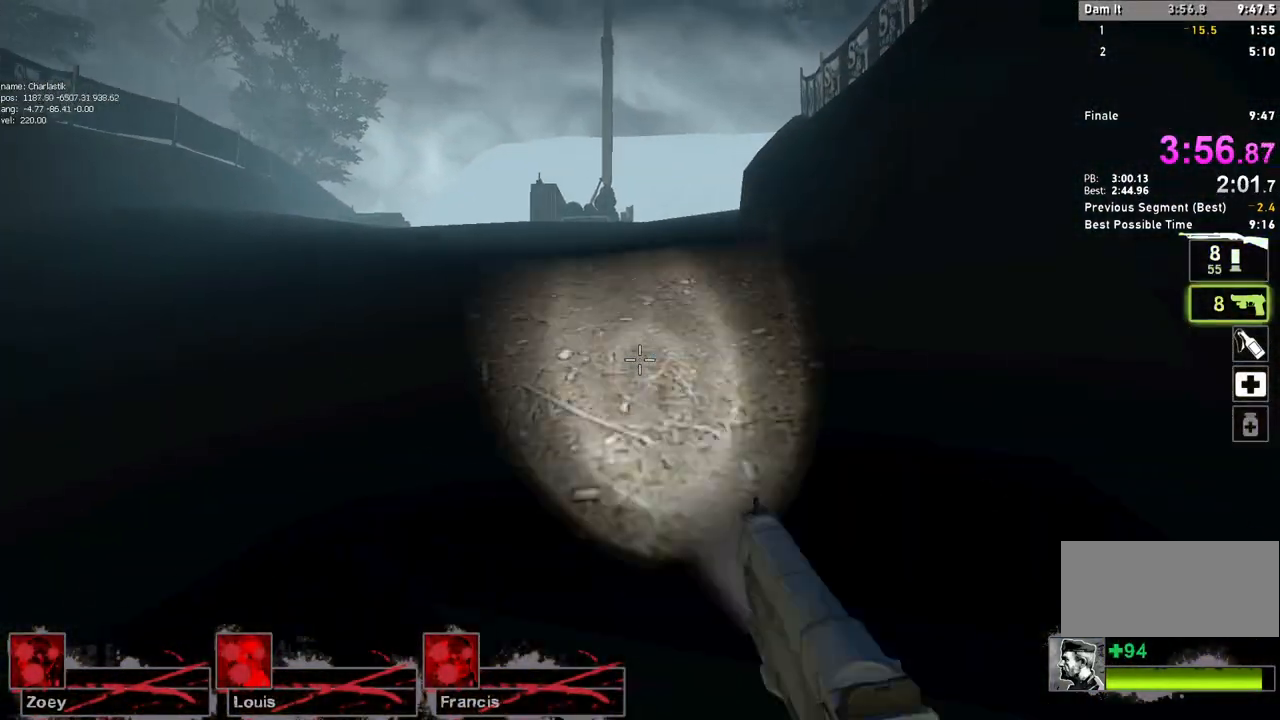
{"keys": ["w"], "mouse": [], "events": []}
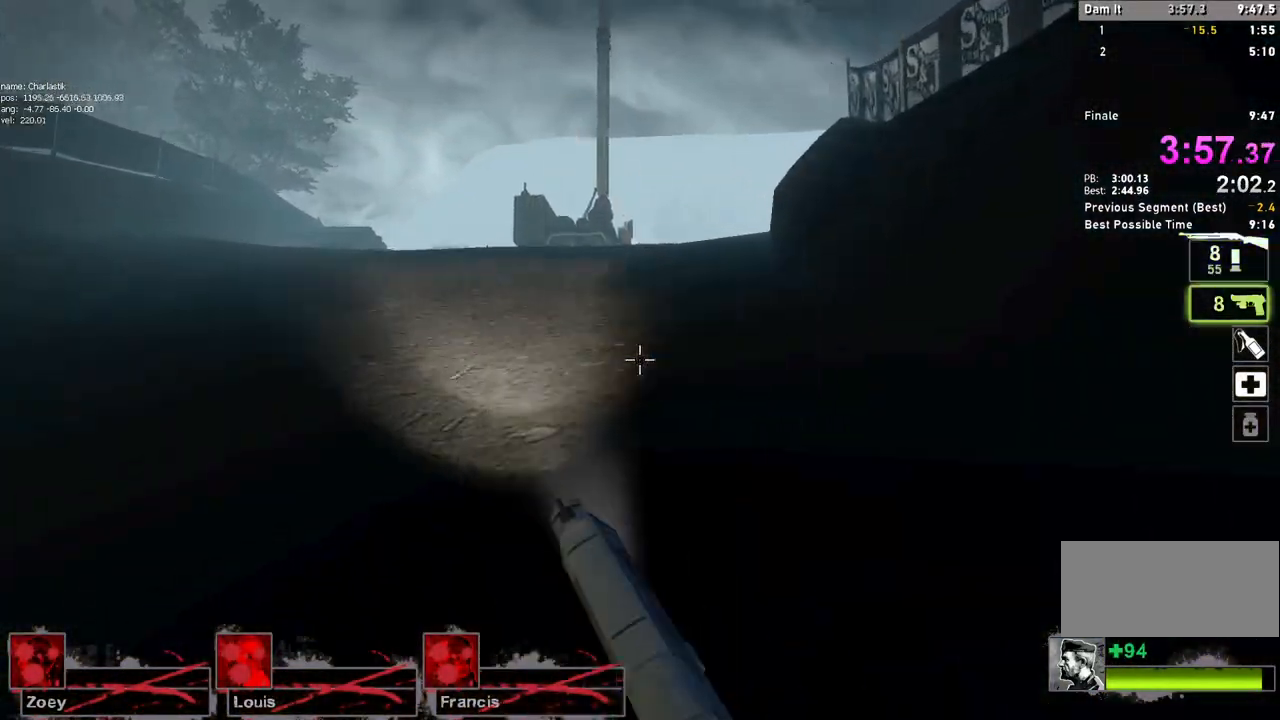
{"keys": ["w"], "mouse": [], "events": []}